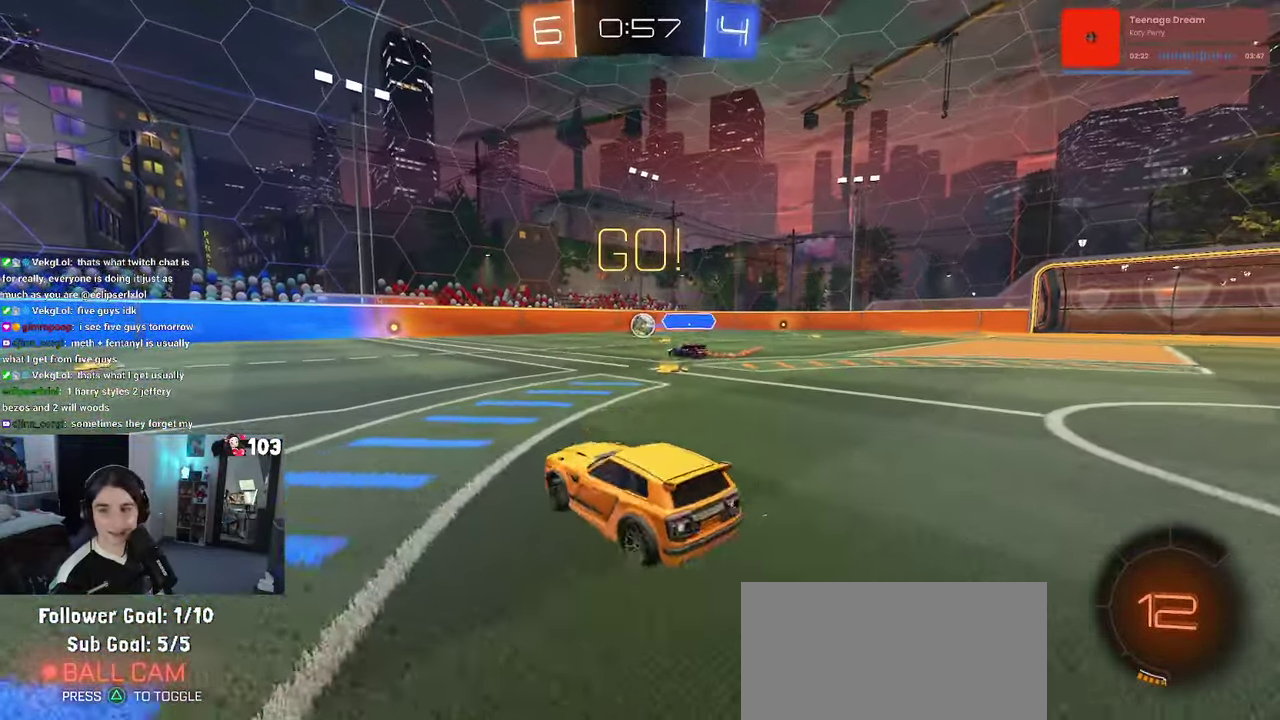
Gameplay with a controller (PlayStation layout); each line is a JSON object with the inputs held at the frame after it. "events" lists button and stick changes between this image and that frame as [ms after this image, input, new state], when the widget could be followed in between. This document gives stick clicks only as held states, not as events. Not read: L1.
{"buttons": ["R2"], "left_stick": "up-right", "right_stick": "center", "events": [[233, "left_stick", "right"], [366, "left_stick", "up-right"]]}
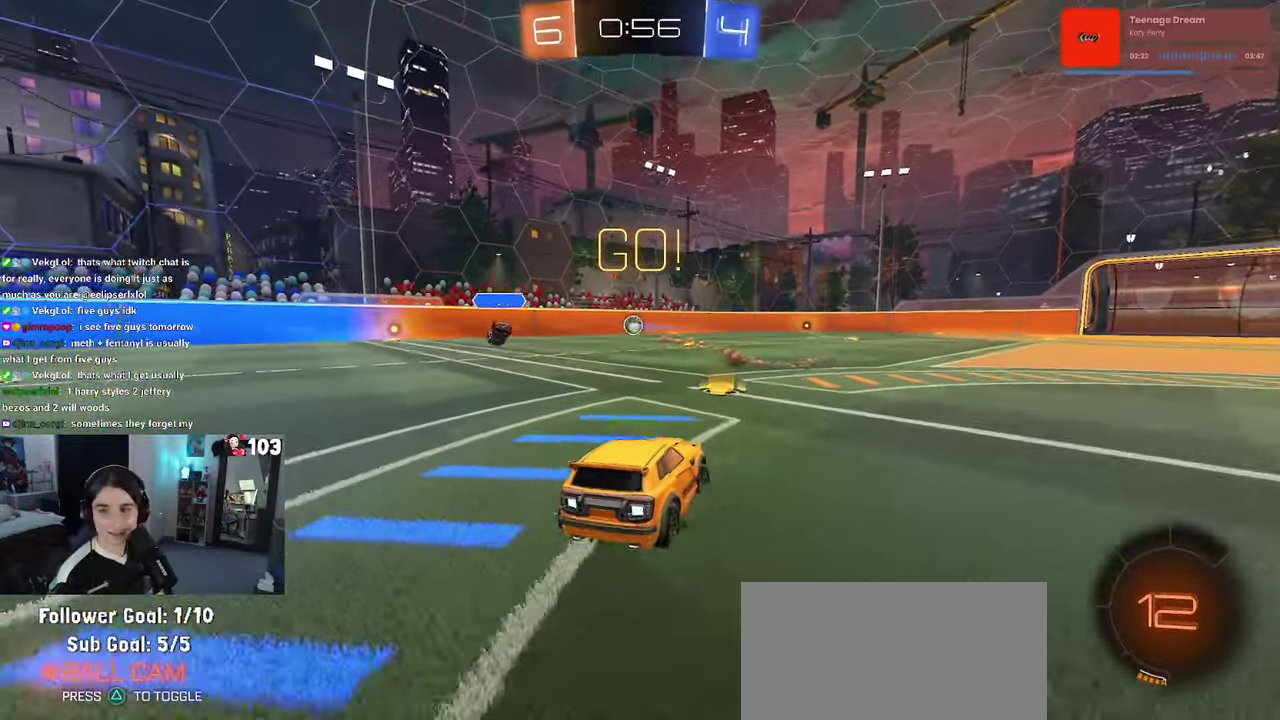
{"buttons": ["CROSS", "R1", "R2"], "left_stick": "up", "right_stick": "center", "events": [[16, "left_stick", "center"], [83, "R1", "down"], [300, "left_stick", "right"], [366, "left_stick", "up-right"], [433, "CROSS", "down"], [433, "left_stick", "up"]]}
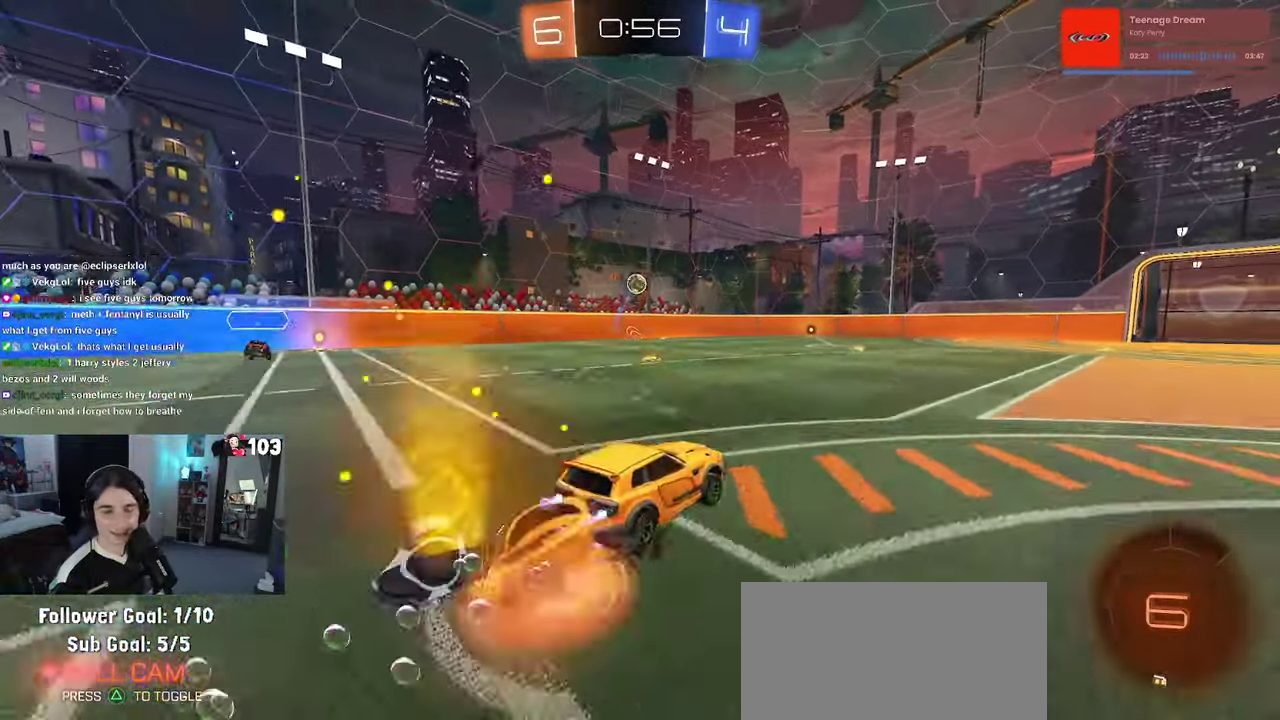
{"buttons": ["SQUARE", "R1", "R2"], "left_stick": "down-left", "right_stick": "center"}
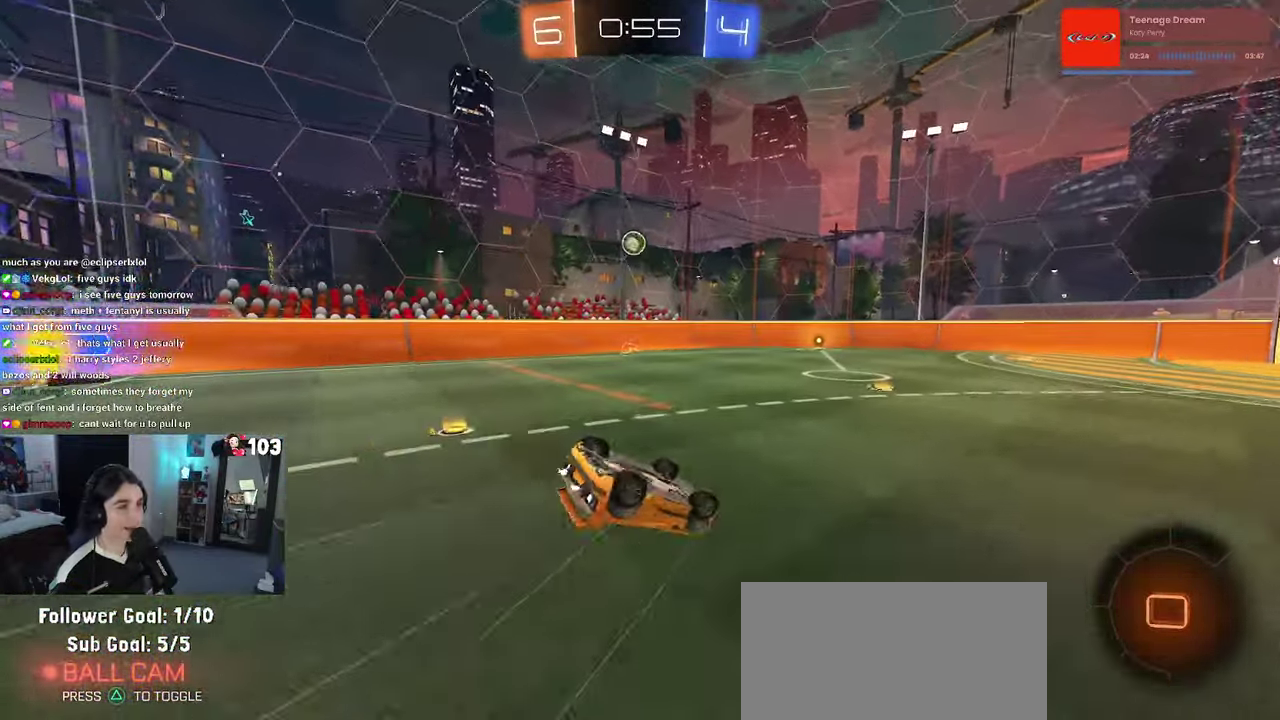
{"buttons": ["R2"], "left_stick": "down-right", "right_stick": "center"}
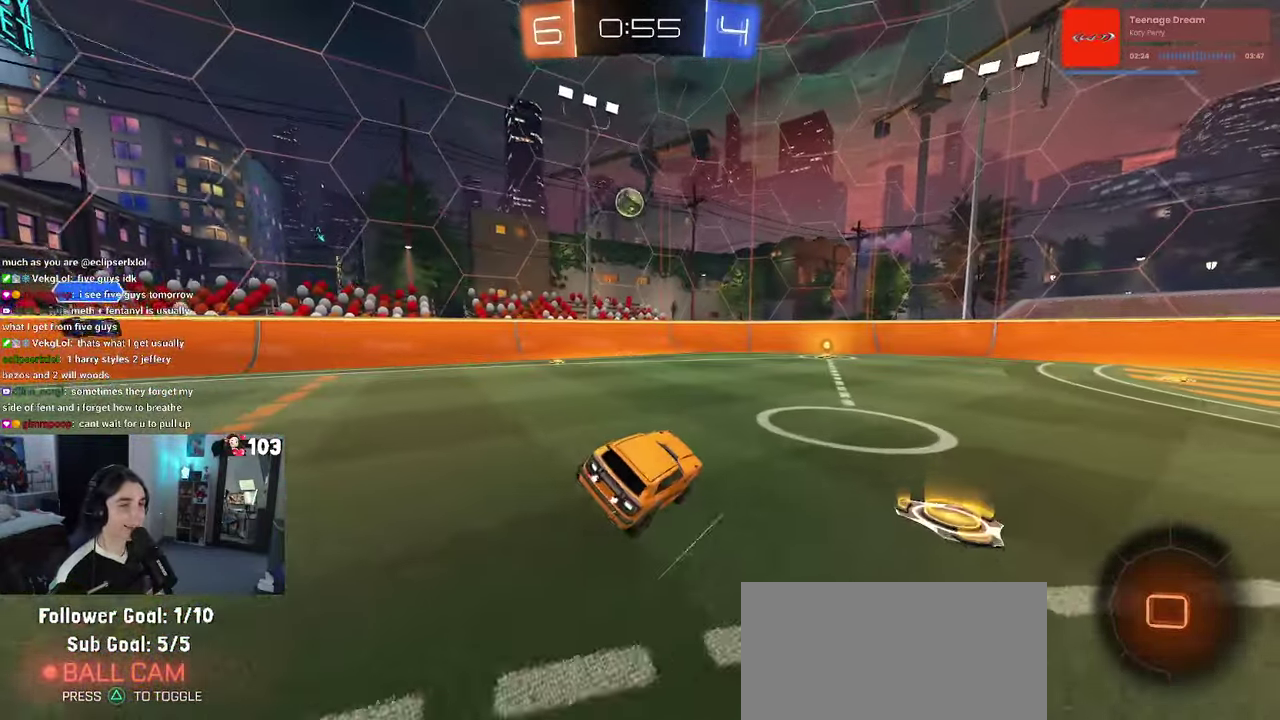
{"buttons": ["R2"], "left_stick": "center", "right_stick": "center"}
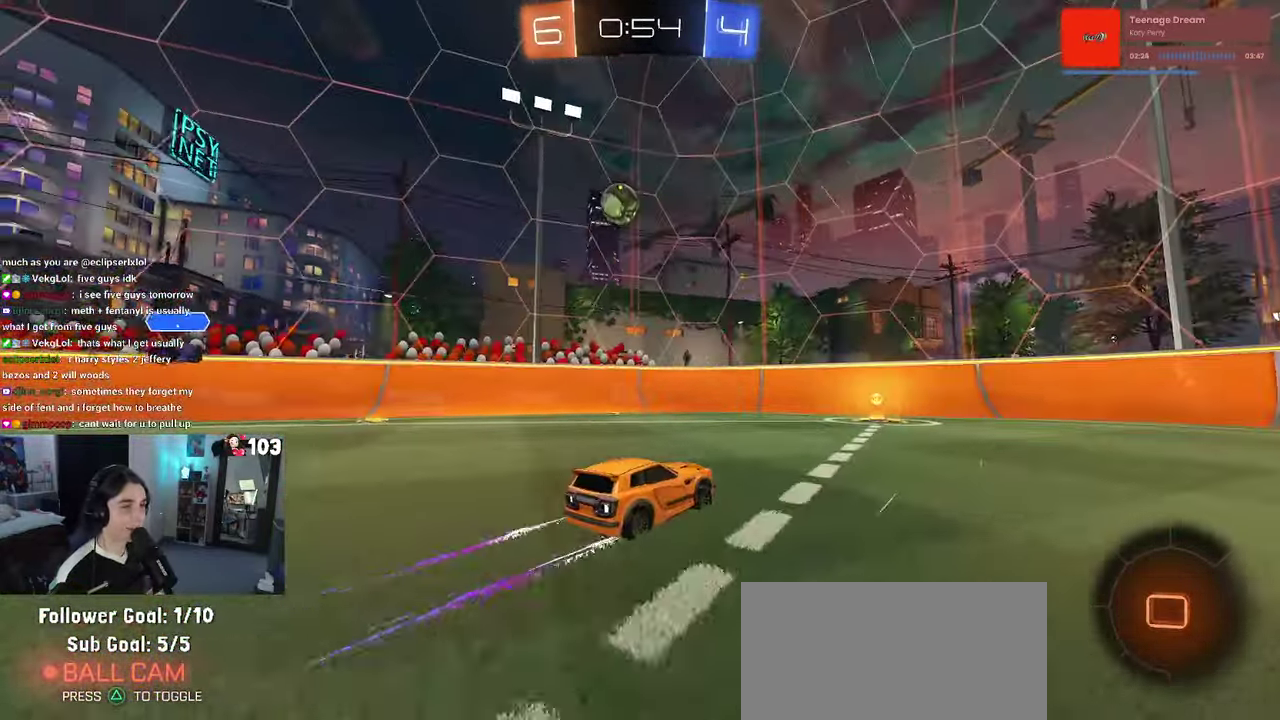
{"buttons": ["L2", "R2"], "left_stick": "right", "right_stick": "center", "events": [[283, "left_stick", "left"], [367, "left_stick", "center"], [450, "L2", "down"], [483, "left_stick", "right"]]}
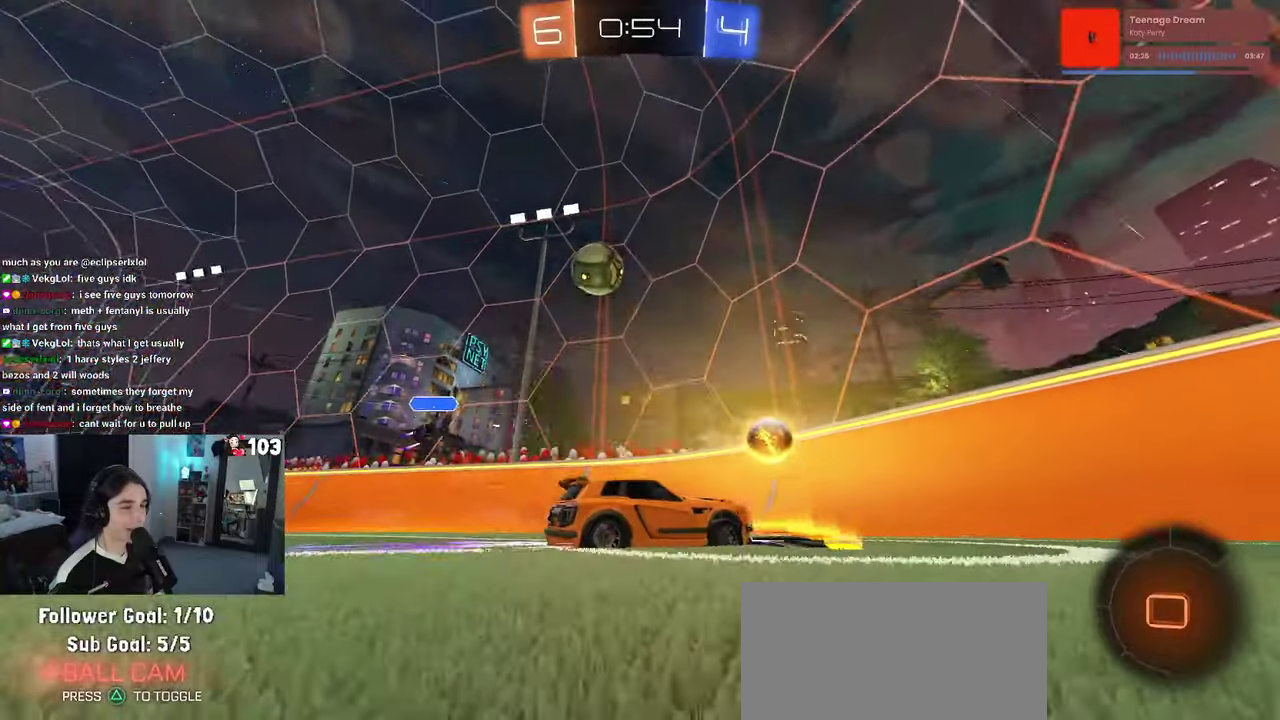
{"buttons": ["R2"], "left_stick": "right", "right_stick": "center", "events": [[200, "L2", "up"]]}
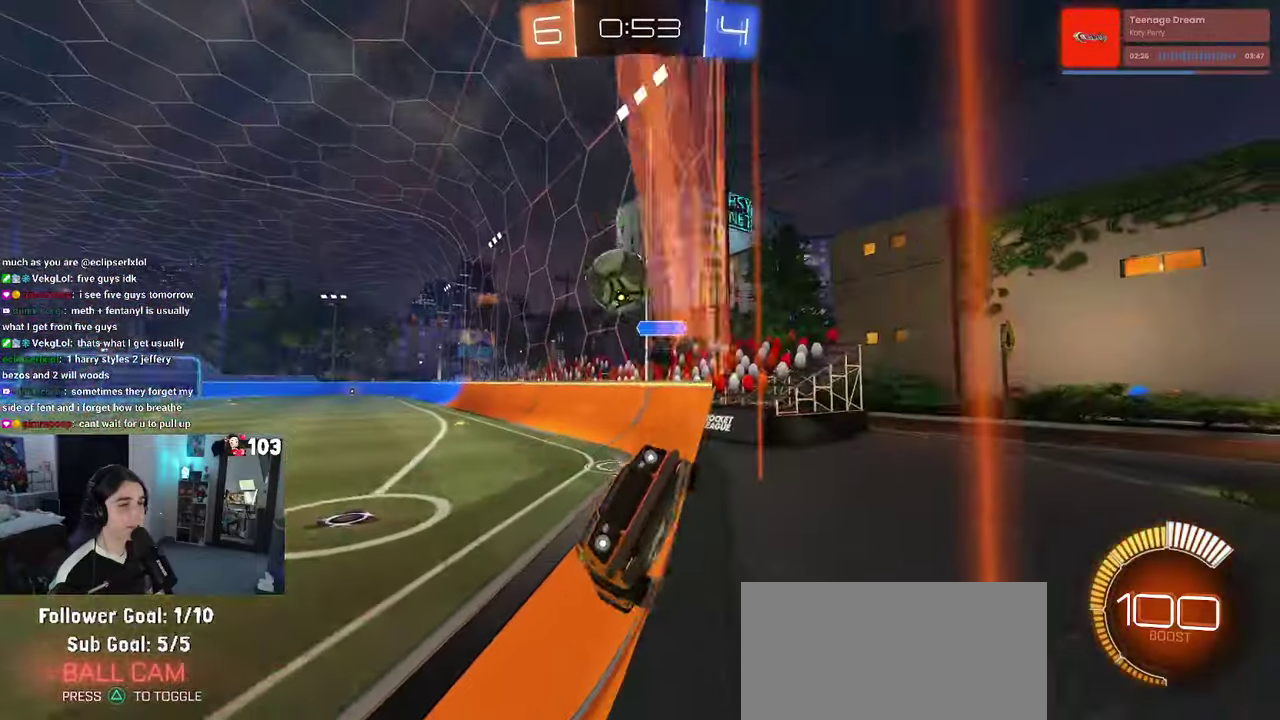
{"buttons": ["L2"], "left_stick": "center", "right_stick": "center", "events": [[350, "L2", "down"], [383, "R2", "up"], [400, "left_stick", "center"]]}
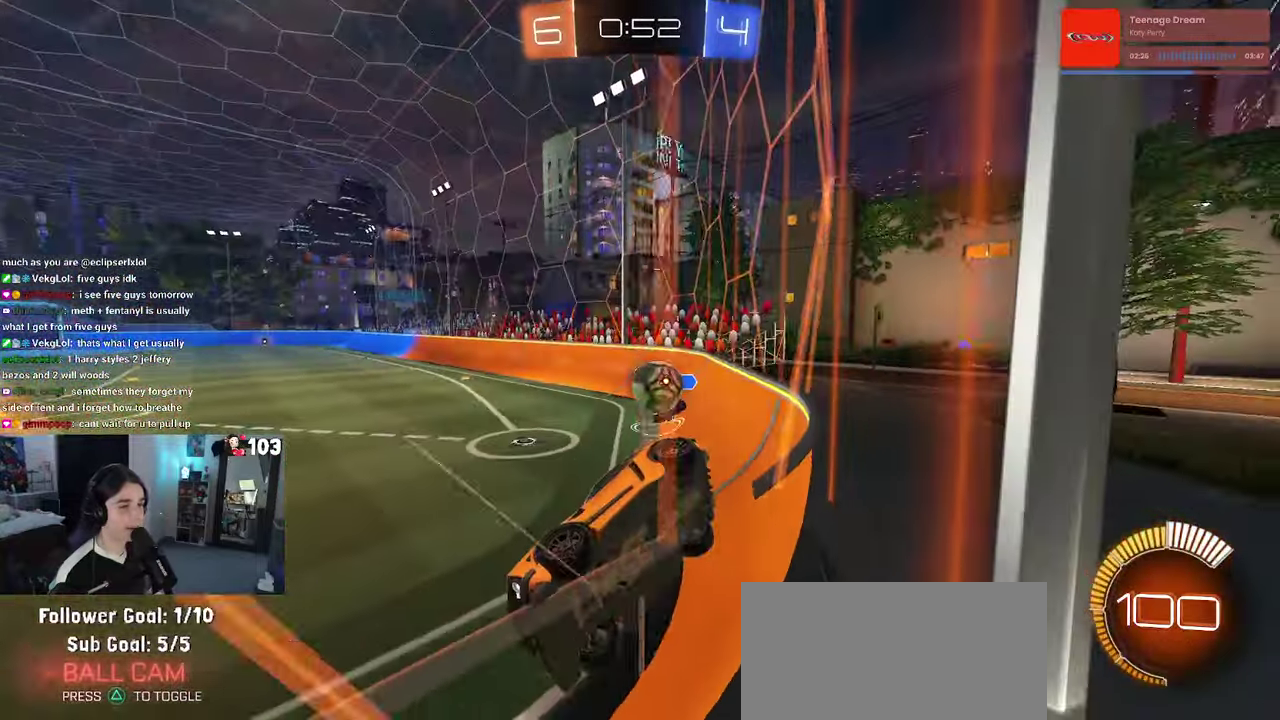
{"buttons": ["L2"], "left_stick": "left", "right_stick": "center", "events": [[50, "R2", "down"], [167, "R2", "up"], [183, "L2", "up"], [267, "R2", "down"], [333, "R2", "up"], [350, "left_stick", "left"], [367, "L2", "down"]]}
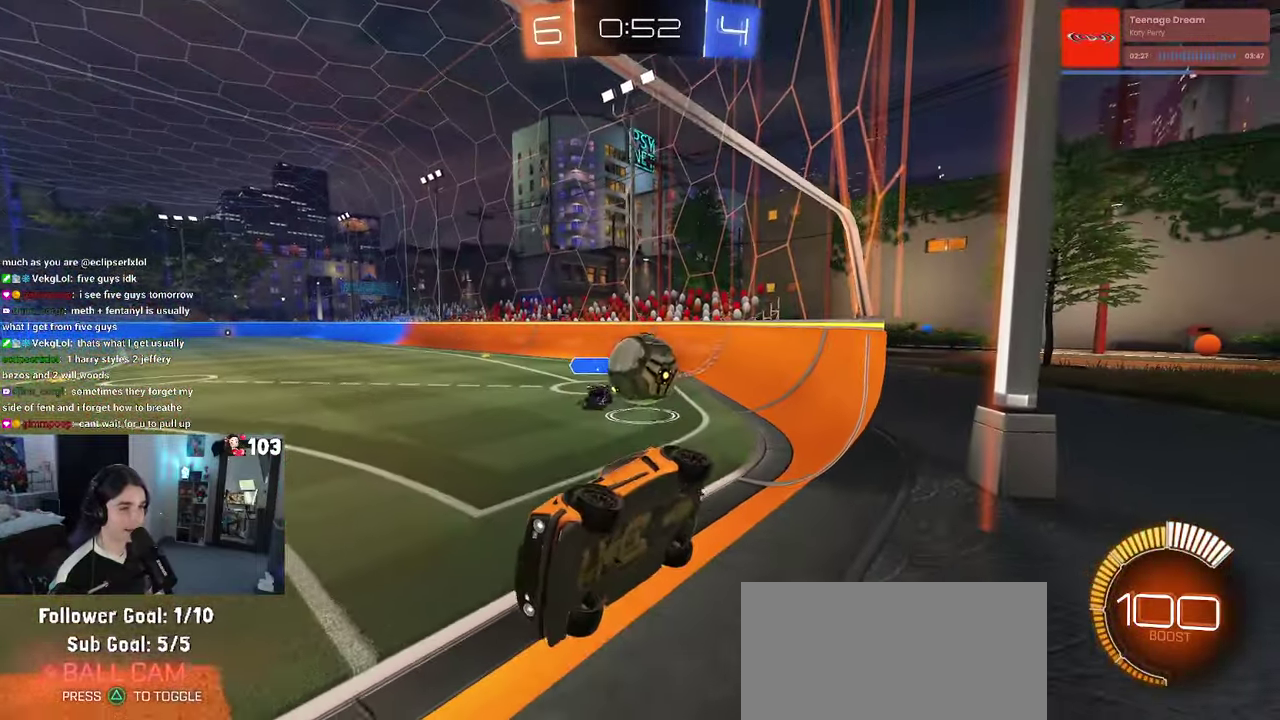
{"buttons": ["CROSS", "L2", "R2"], "left_stick": "down-right", "right_stick": "center"}
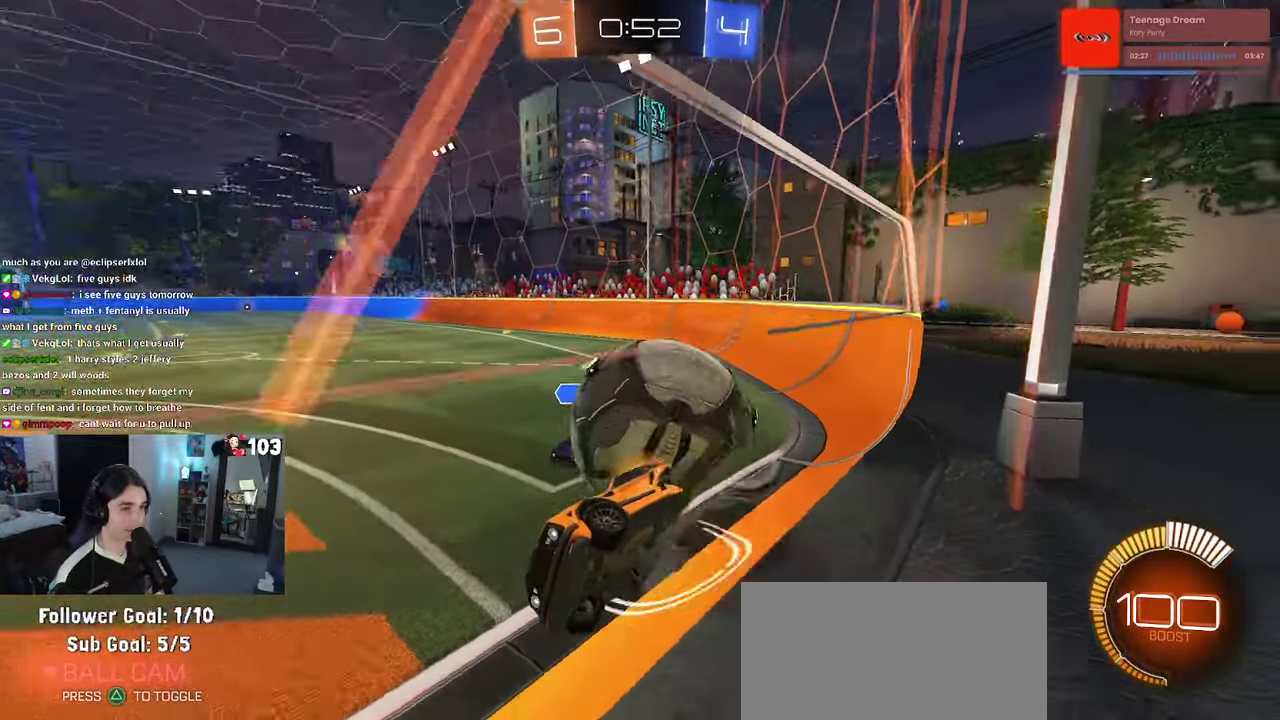
{"buttons": ["SQUARE", "R2"], "left_stick": "left", "right_stick": "center"}
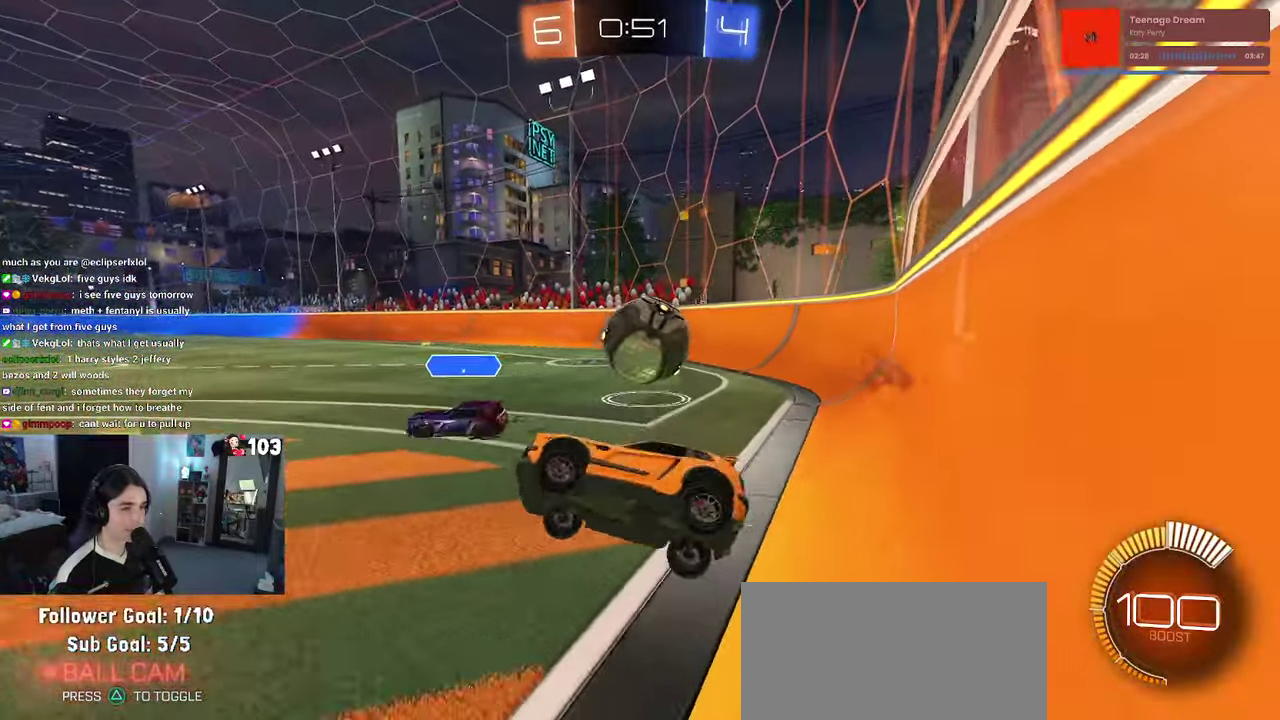
{"buttons": ["R1", "R2"], "left_stick": "right", "right_stick": "center", "events": [[33, "SQUARE", "up"], [83, "left_stick", "up"], [150, "CROSS", "down"], [217, "CROSS", "up"], [250, "left_stick", "right"], [367, "R1", "down"]]}
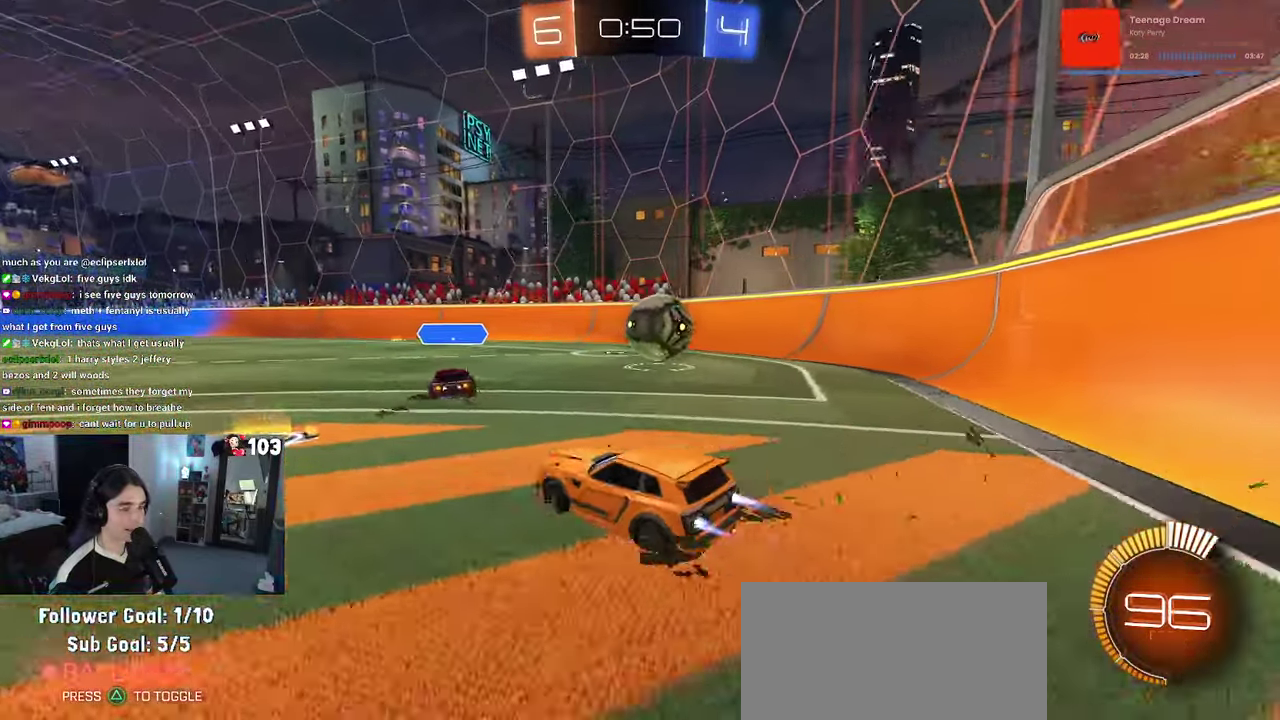
{"buttons": ["R1", "R2"], "left_stick": "right", "right_stick": "center", "events": []}
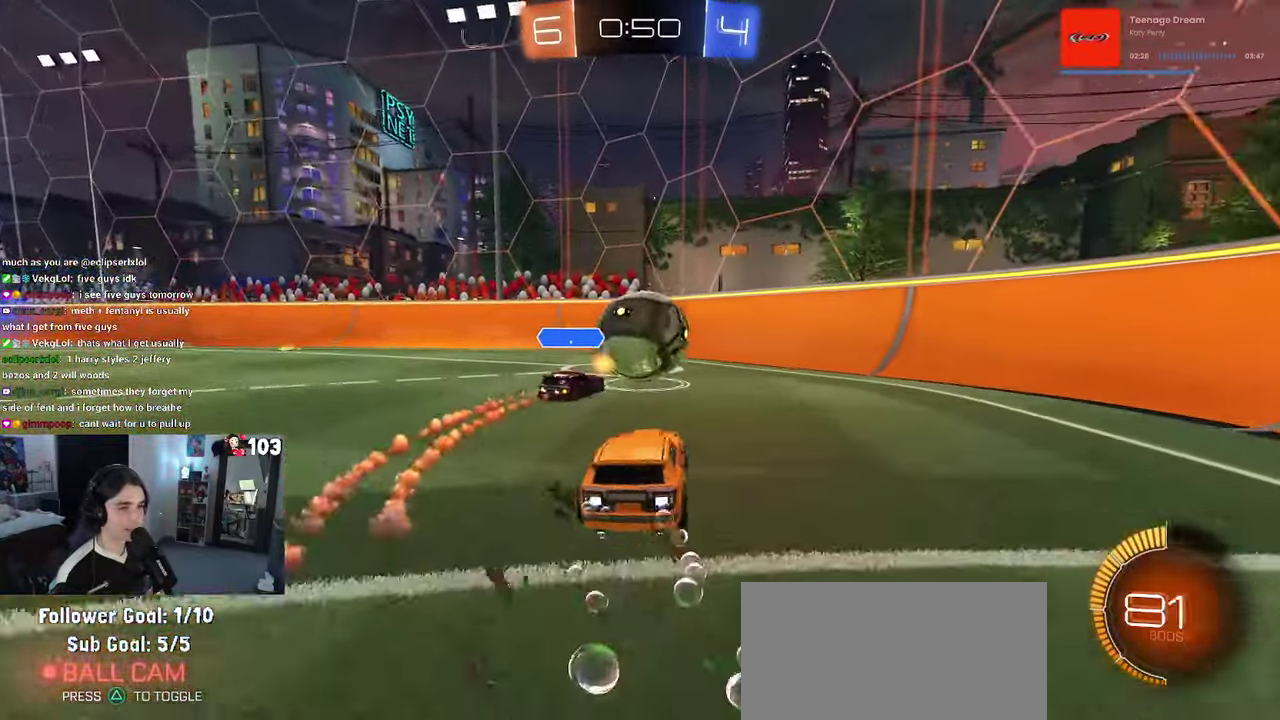
{"buttons": ["L2"], "left_stick": "left", "right_stick": "center", "events": [[67, "R1", "up"], [83, "left_stick", "up-right"], [200, "left_stick", "center"], [300, "left_stick", "left"], [317, "R2", "up"], [350, "L2", "down"]]}
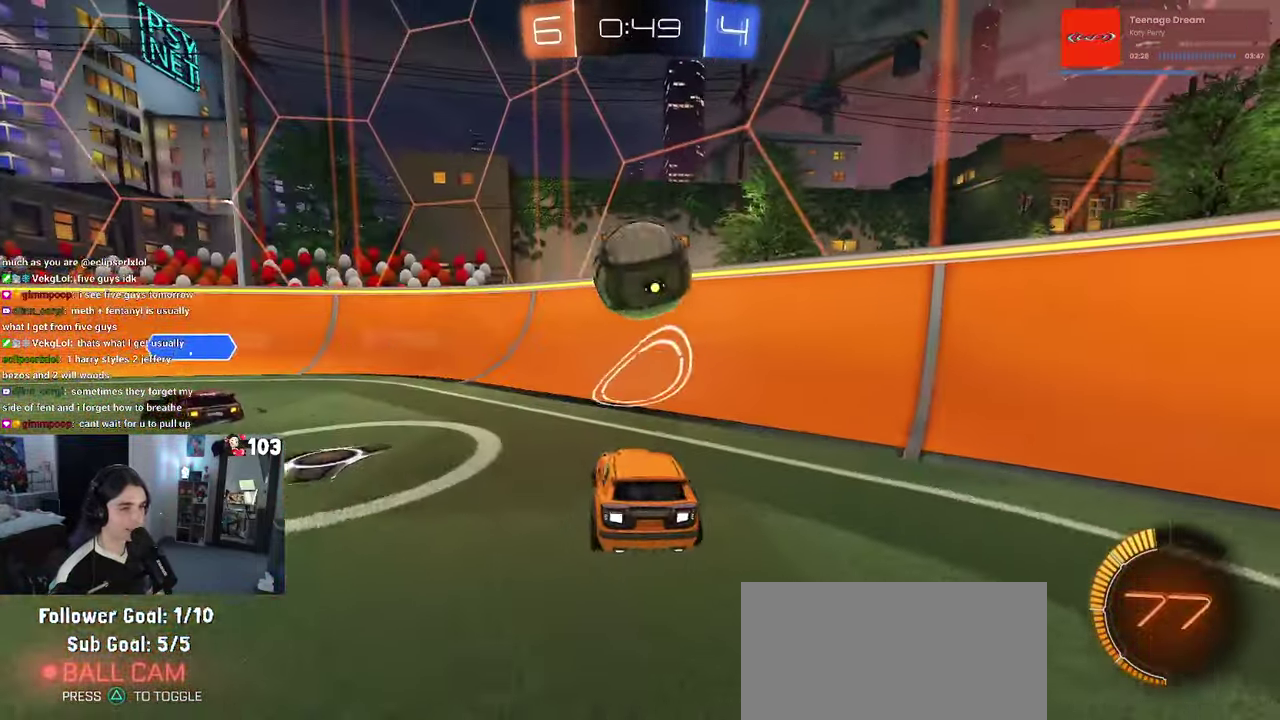
{"buttons": ["R2"], "left_stick": "up-left", "right_stick": "center", "events": [[100, "R2", "down"], [133, "L2", "up"], [467, "left_stick", "up-left"]]}
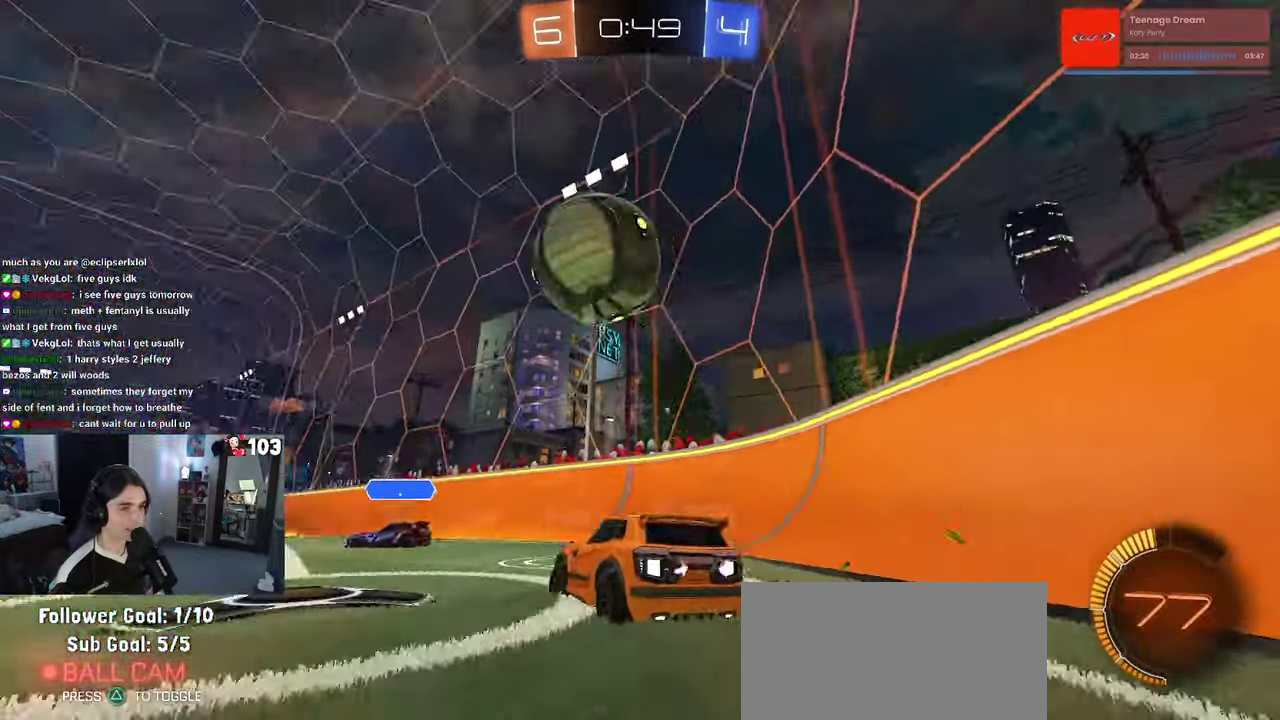
{"buttons": ["L2"], "left_stick": "down-right", "right_stick": "center"}
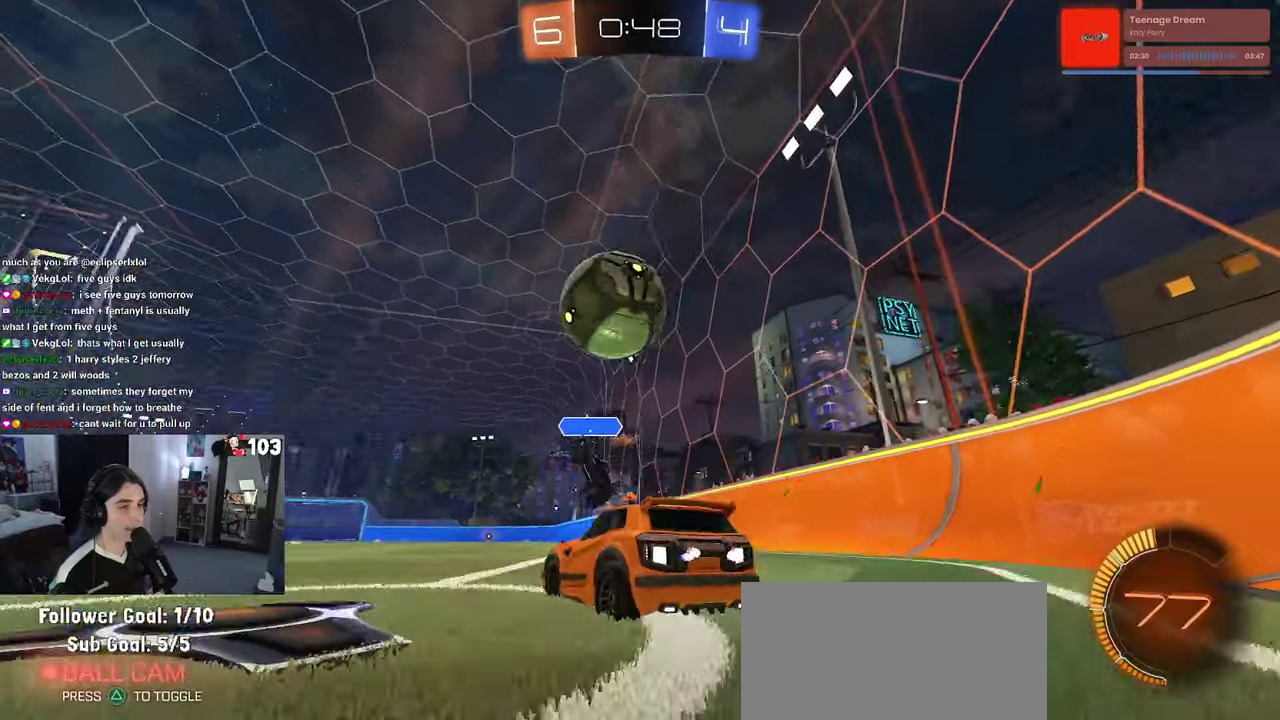
{"buttons": ["L2"], "left_stick": "down-right", "right_stick": "center"}
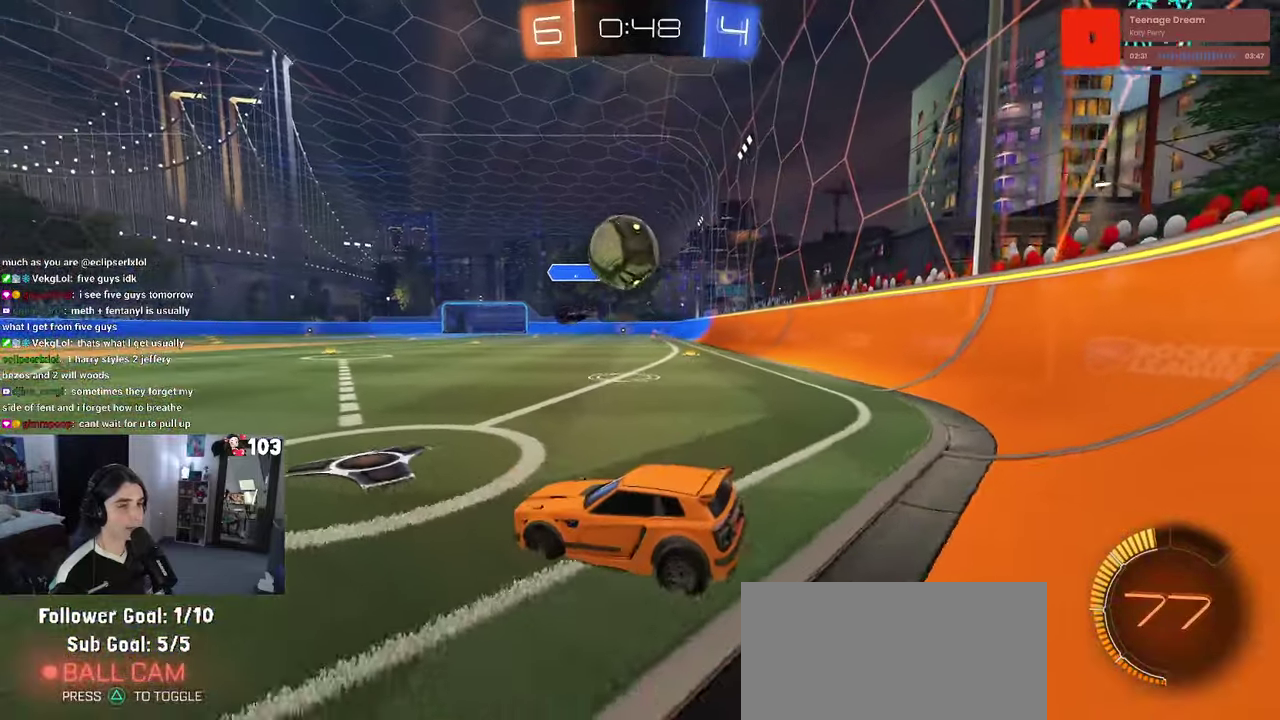
{"buttons": ["R2"], "left_stick": "right", "right_stick": "center"}
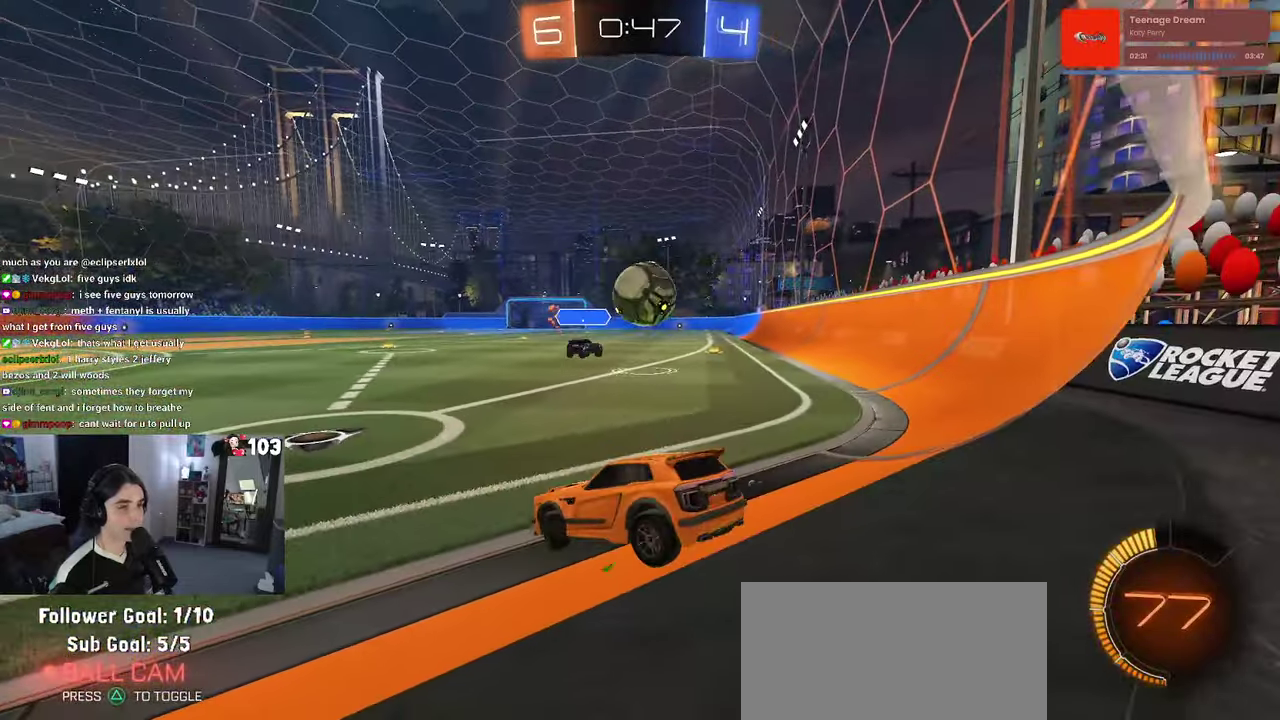
{"buttons": ["R2"], "left_stick": "right", "right_stick": "center", "events": []}
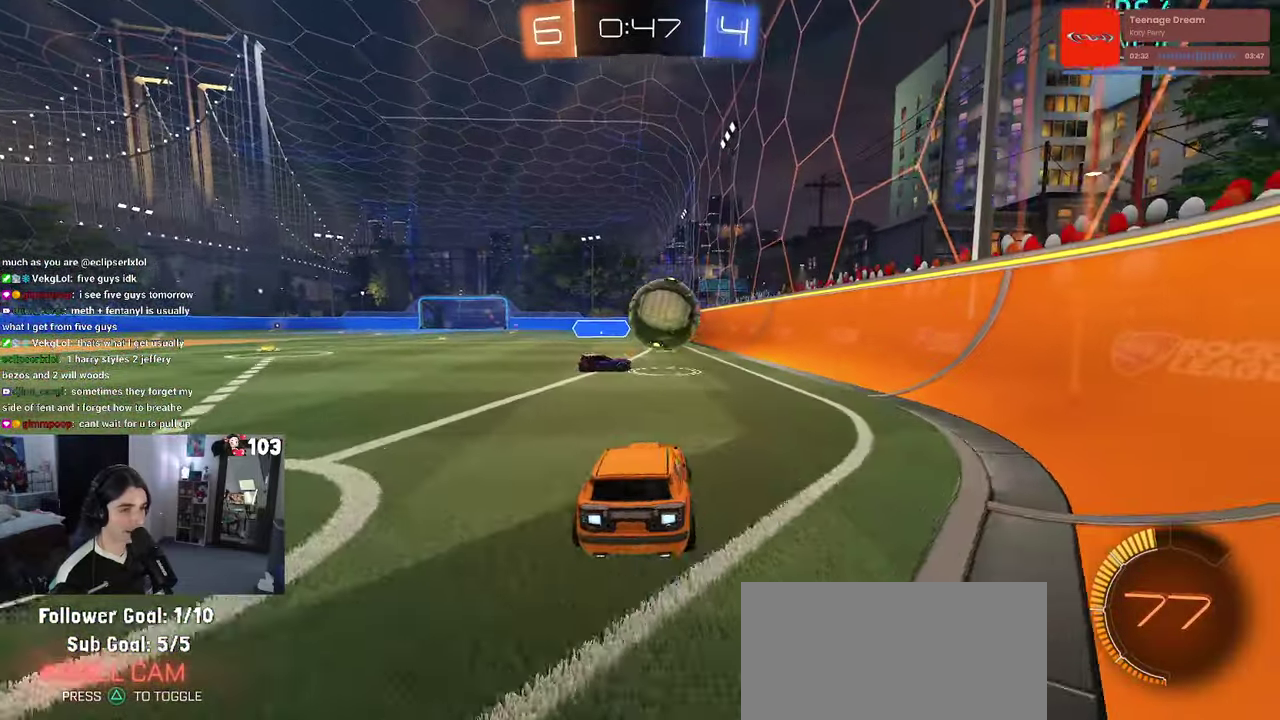
{"buttons": ["R2"], "left_stick": "center", "right_stick": "center", "events": [[334, "left_stick", "center"], [400, "R2", "up"], [500, "R2", "down"]]}
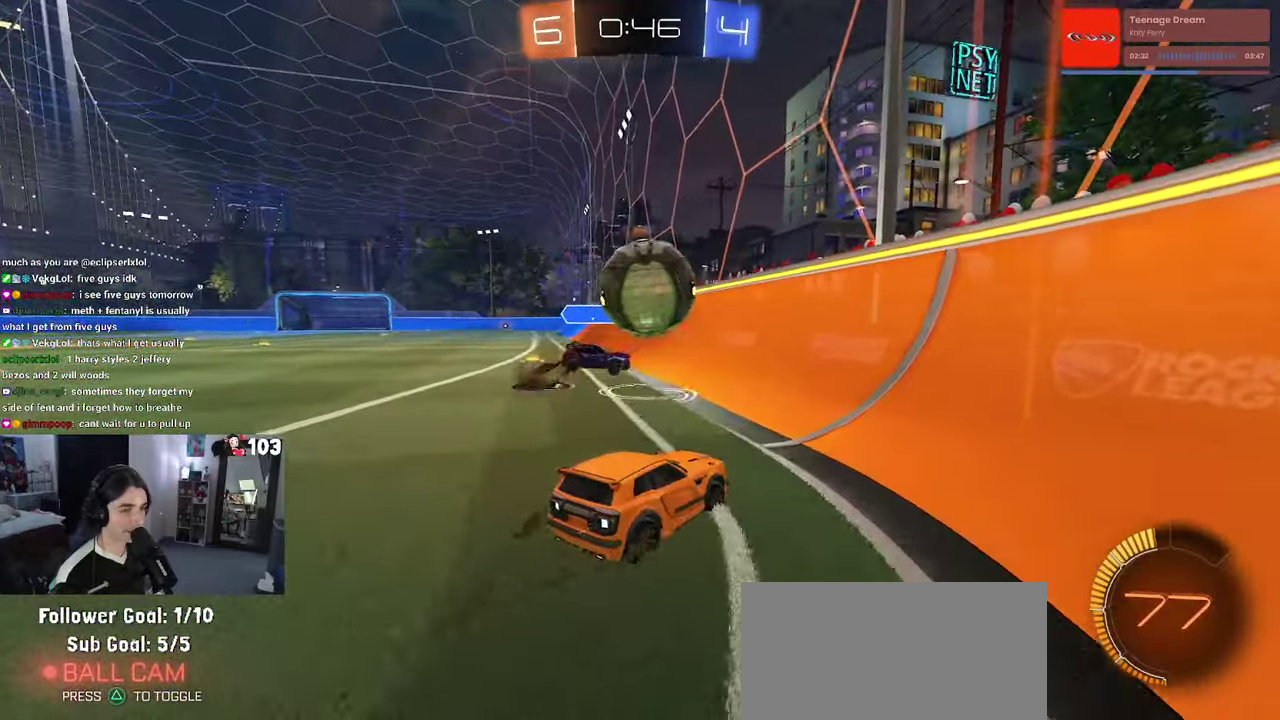
{"buttons": ["R2"], "left_stick": "down-right", "right_stick": "center"}
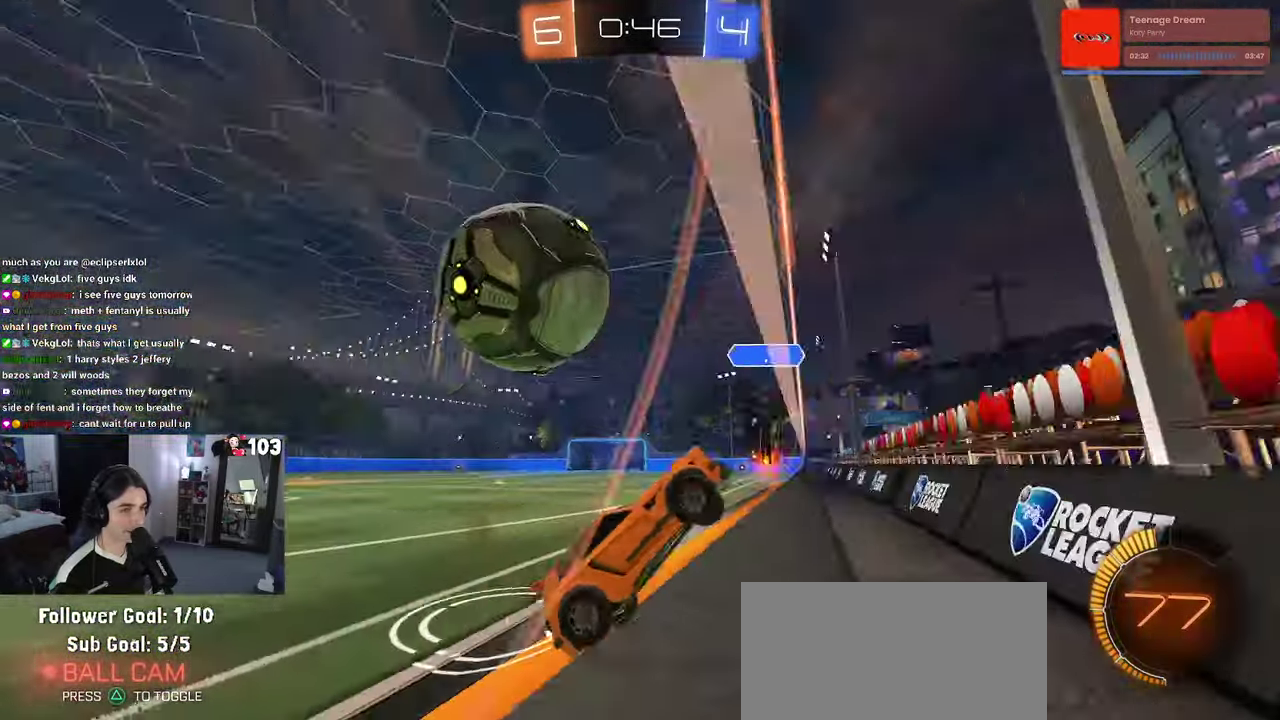
{"buttons": ["R2"], "left_stick": "down-right", "right_stick": "center"}
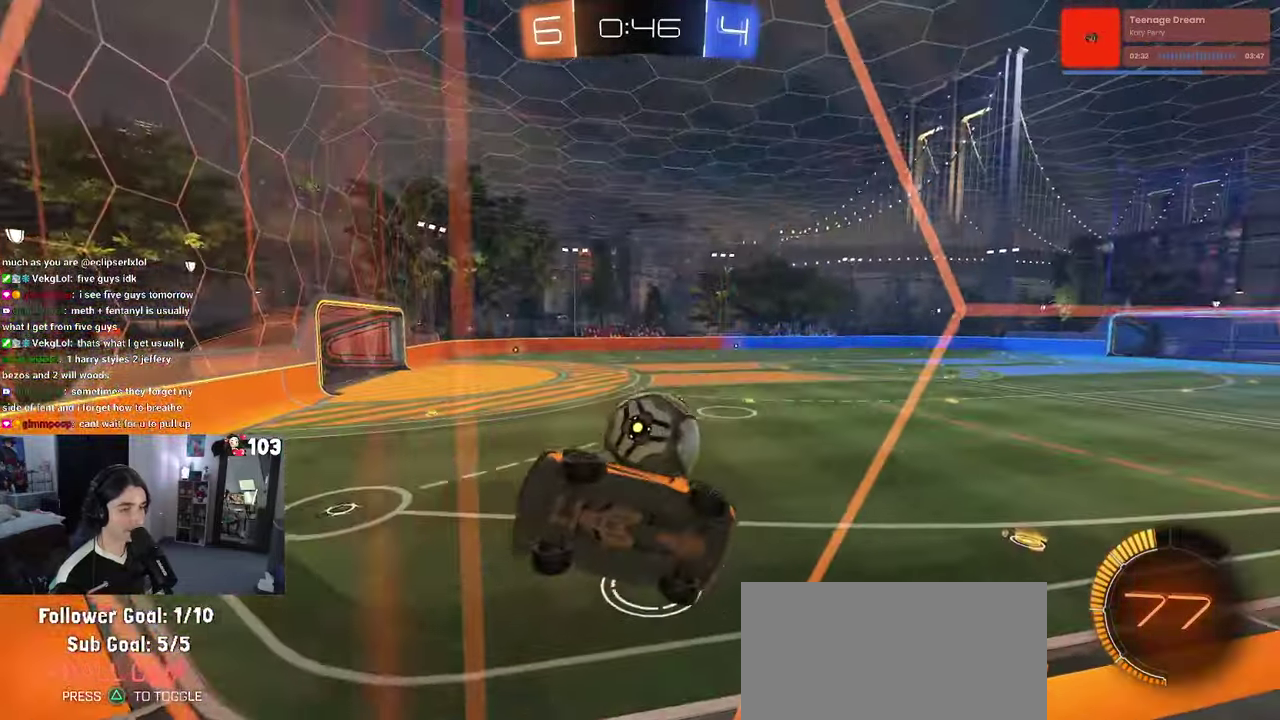
{"buttons": ["R1", "R2"], "left_stick": "center", "right_stick": "center", "events": [[67, "R1", "down"], [167, "left_stick", "right"], [267, "left_stick", "center"]]}